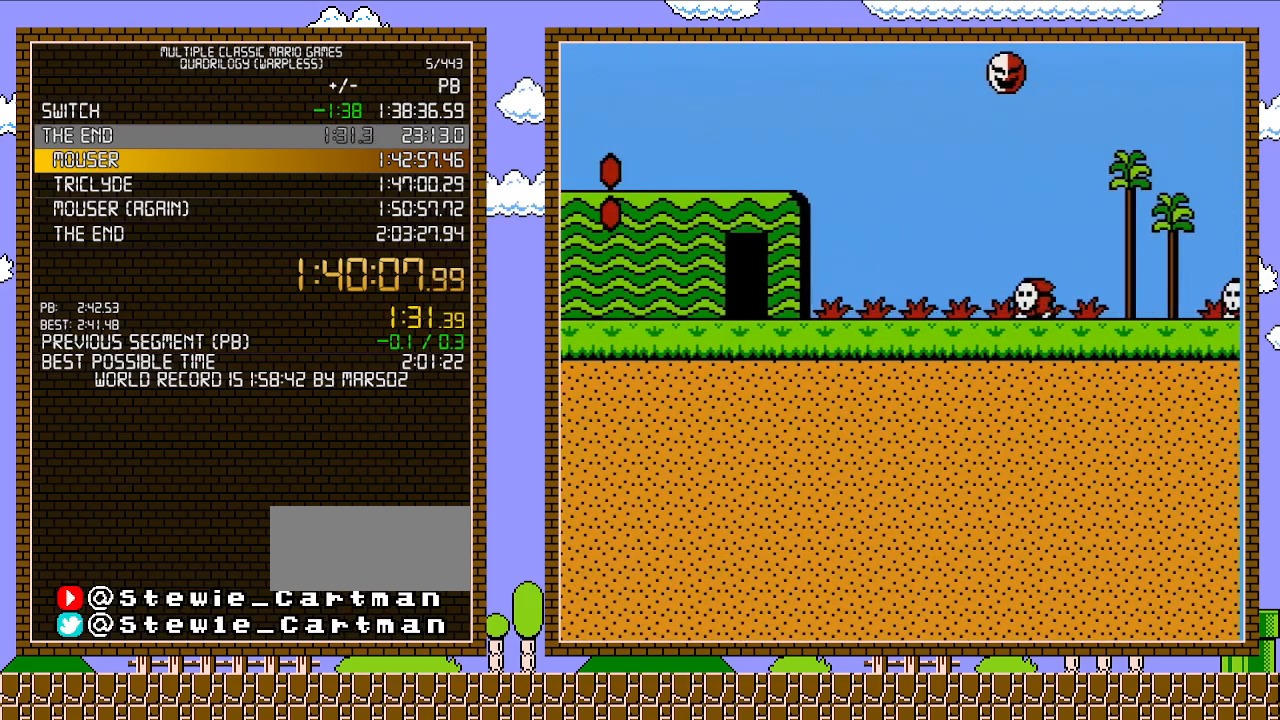
Gameplay with a controller (Nintendo layout); each line is a JSON object with the inputs held at the frame after it. "events" lists button and stick changes between this image and that frame as [ms after this image, input, new state], when the widget could be followed in between. Not read: L3 R3.
{"buttons": ["A", "B", "DPAD_RIGHT"], "events": []}
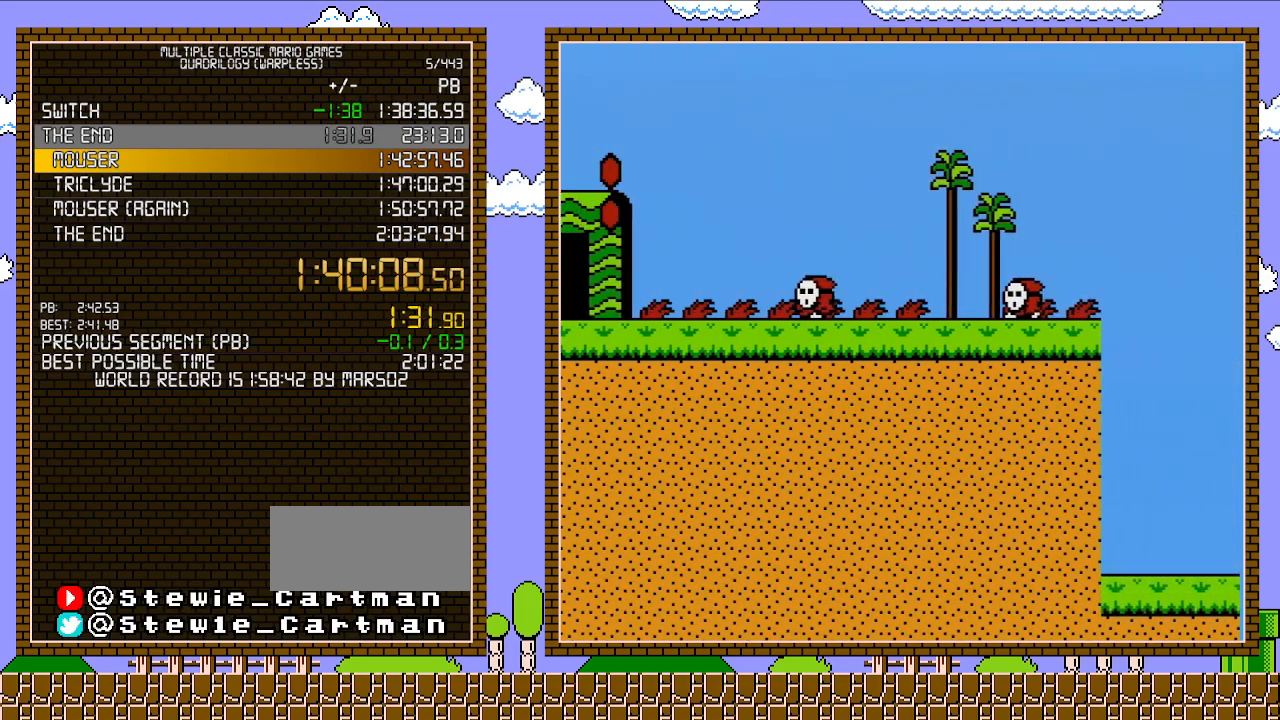
{"buttons": ["A", "B", "DPAD_RIGHT"], "events": []}
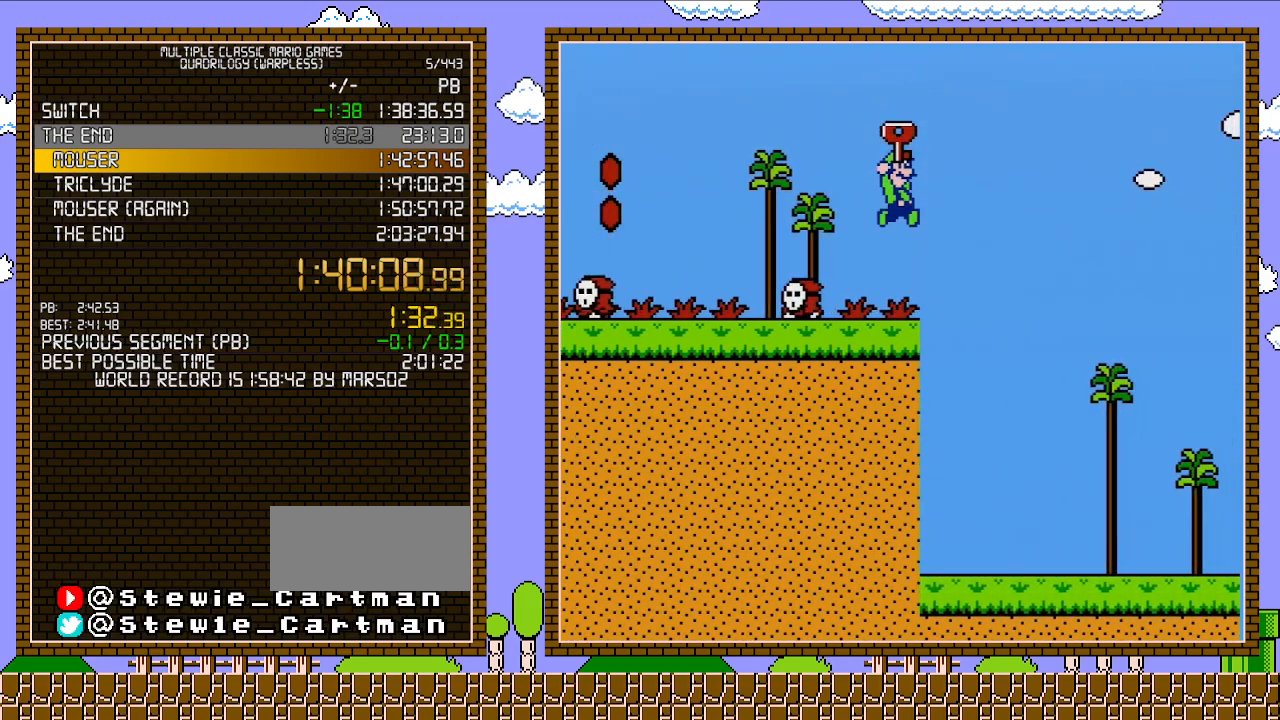
{"buttons": ["B", "DPAD_RIGHT"], "events": [[133, "A", "up"]]}
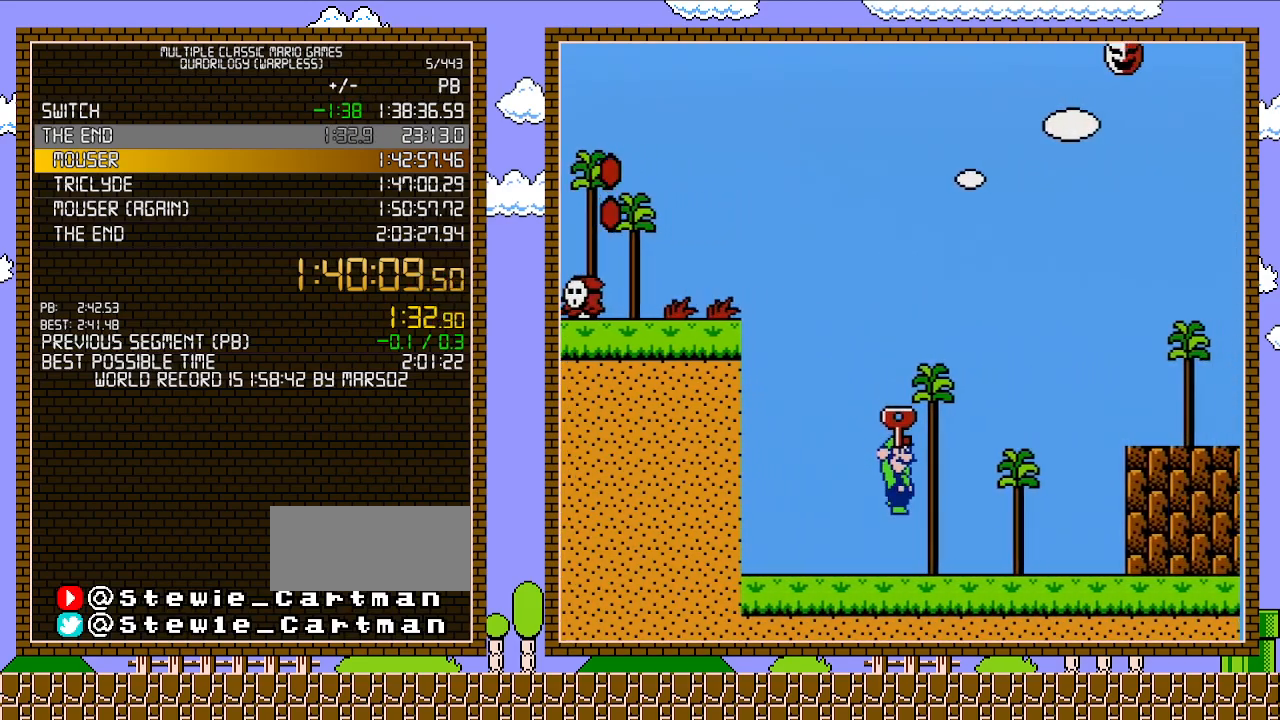
{"buttons": ["A", "B", "DPAD_RIGHT"], "events": [[200, "DPAD_DOWN", "down"], [200, "DPAD_RIGHT", "up"], [233, "A", "down"], [283, "DPAD_RIGHT", "down"], [317, "DPAD_DOWN", "up"]]}
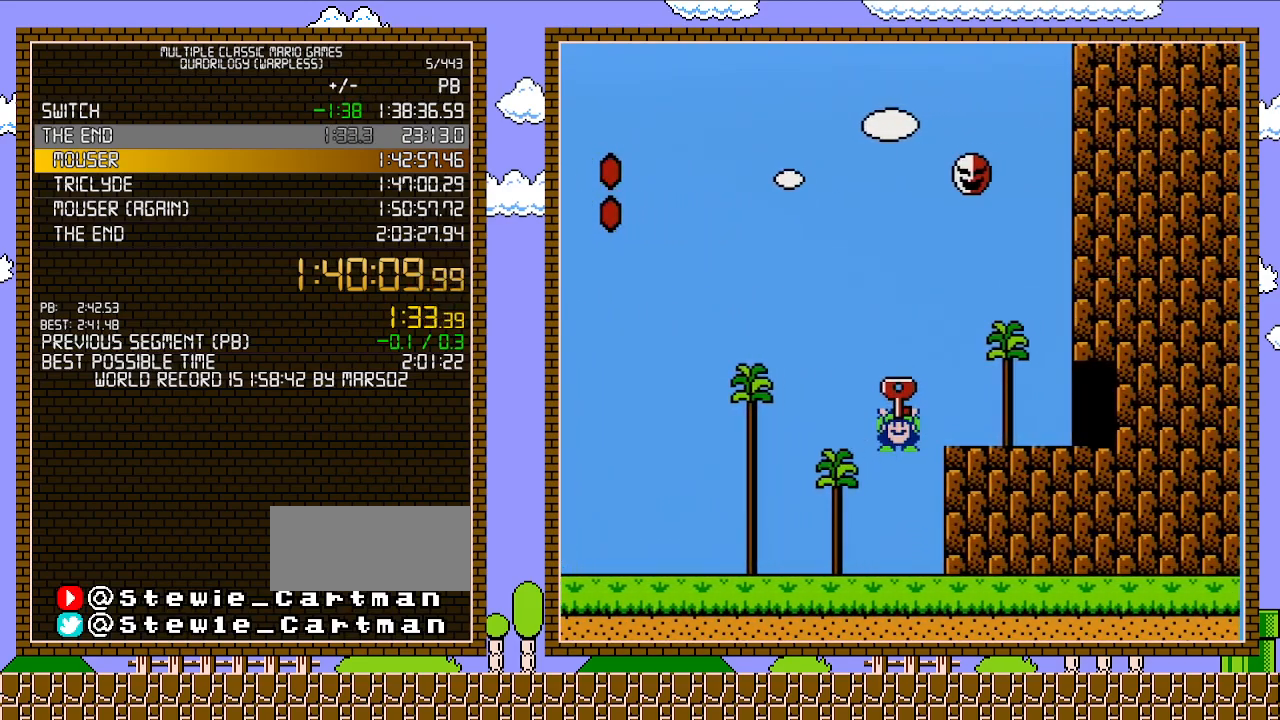
{"buttons": ["B", "DPAD_RIGHT"], "events": [[200, "A", "up"]]}
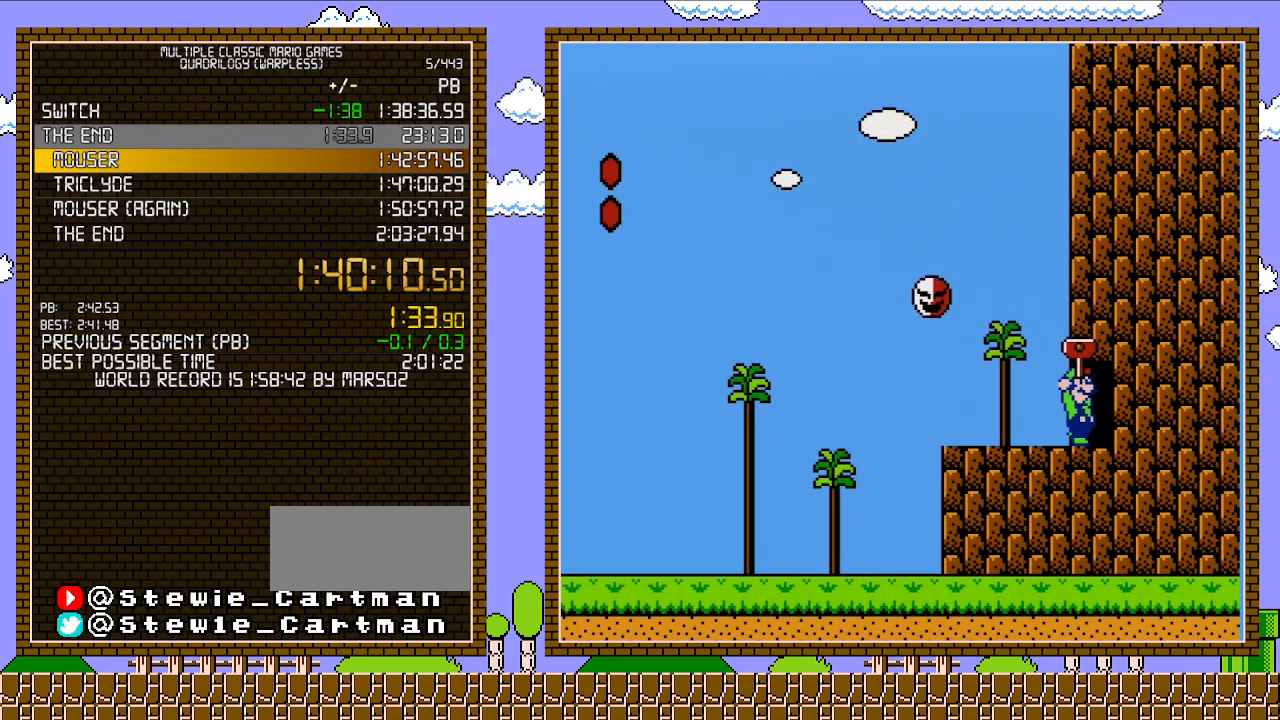
{"buttons": ["B", "DPAD_RIGHT"], "events": [[350, "DPAD_RIGHT", "up"], [417, "DPAD_UP", "down"], [433, "DPAD_RIGHT", "down"], [433, "DPAD_UP", "up"]]}
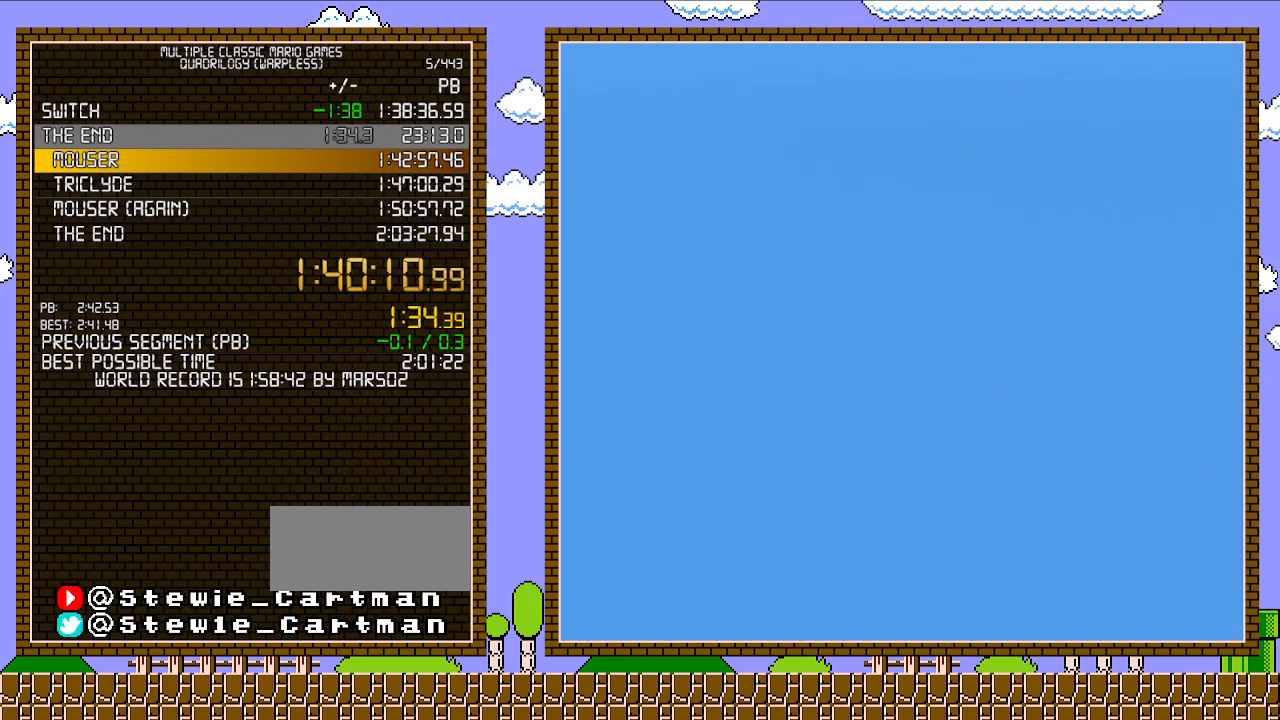
{"buttons": ["B", "DPAD_RIGHT"], "events": []}
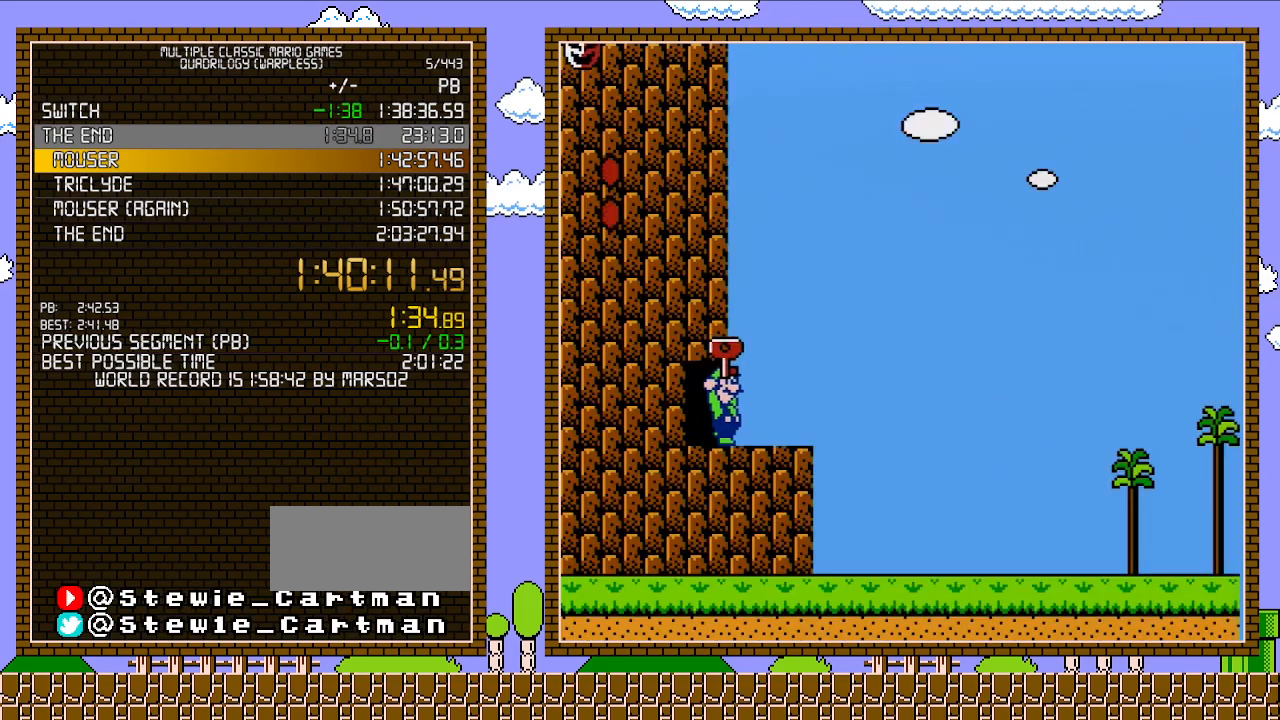
{"buttons": ["B", "DPAD_RIGHT"], "events": []}
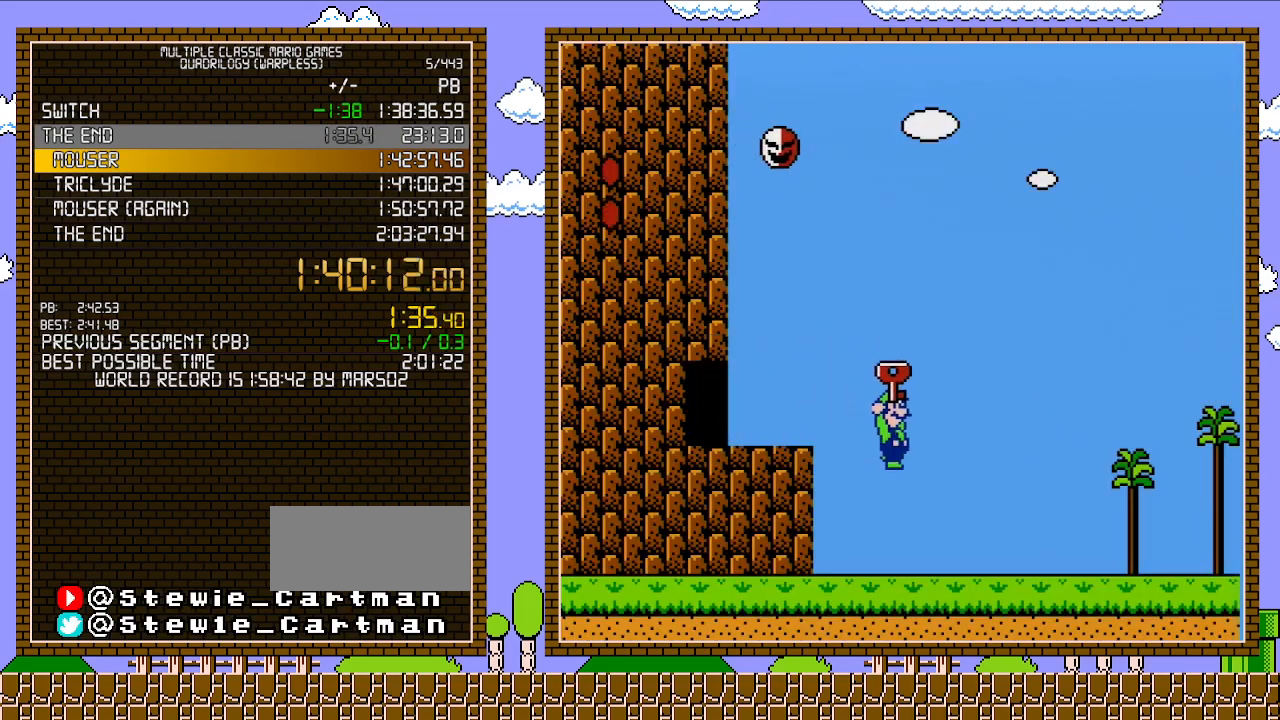
{"buttons": ["B", "DPAD_RIGHT"], "events": []}
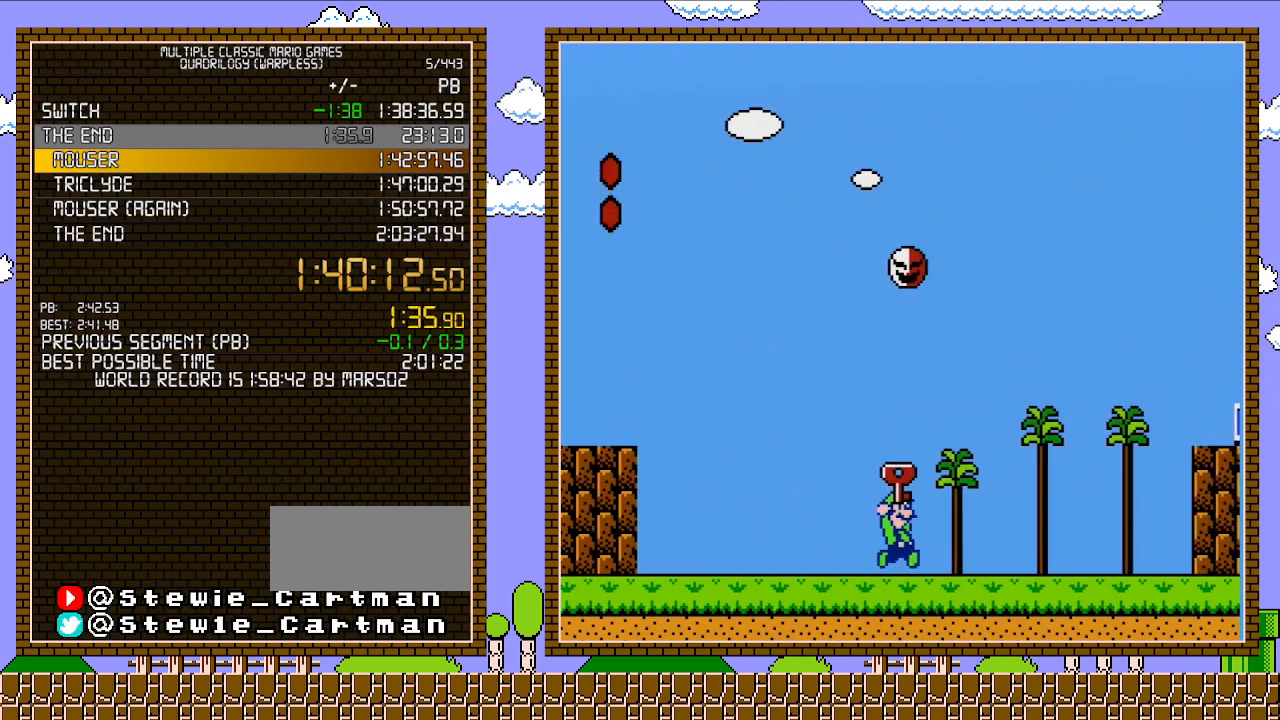
{"buttons": ["A", "B", "DPAD_RIGHT"], "events": [[317, "A", "down"]]}
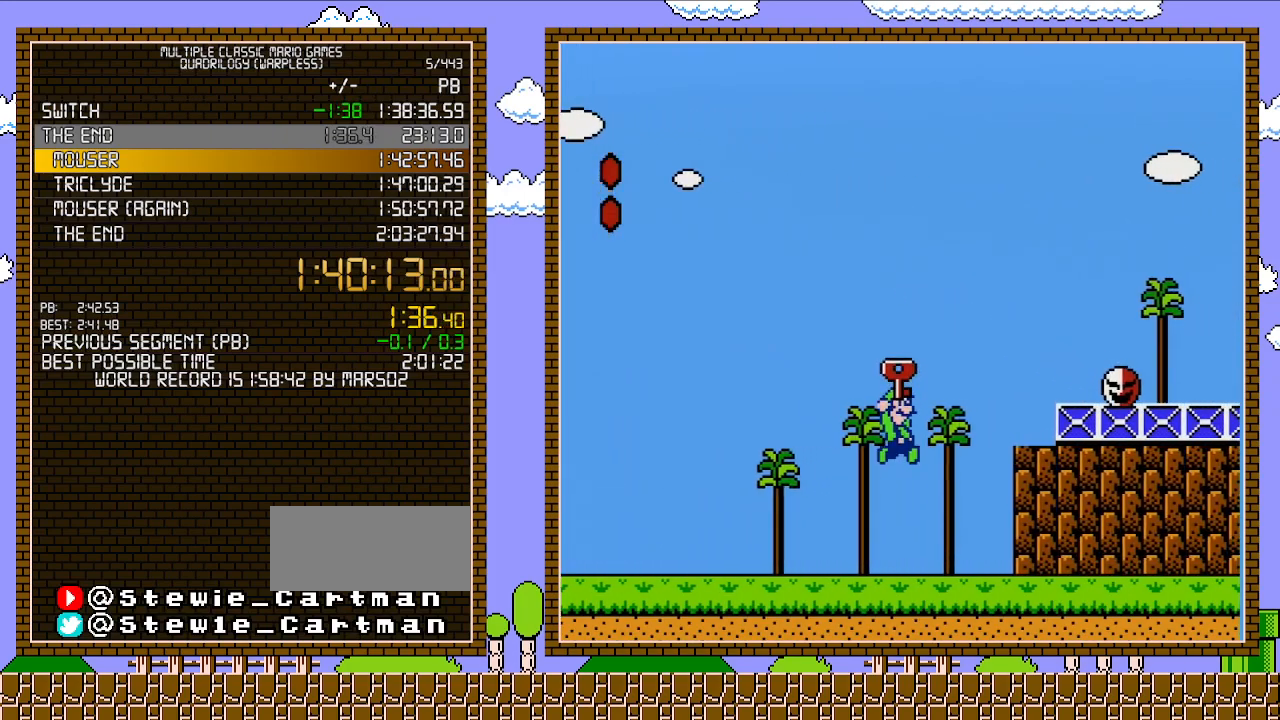
{"buttons": ["A", "B", "DPAD_RIGHT"], "events": []}
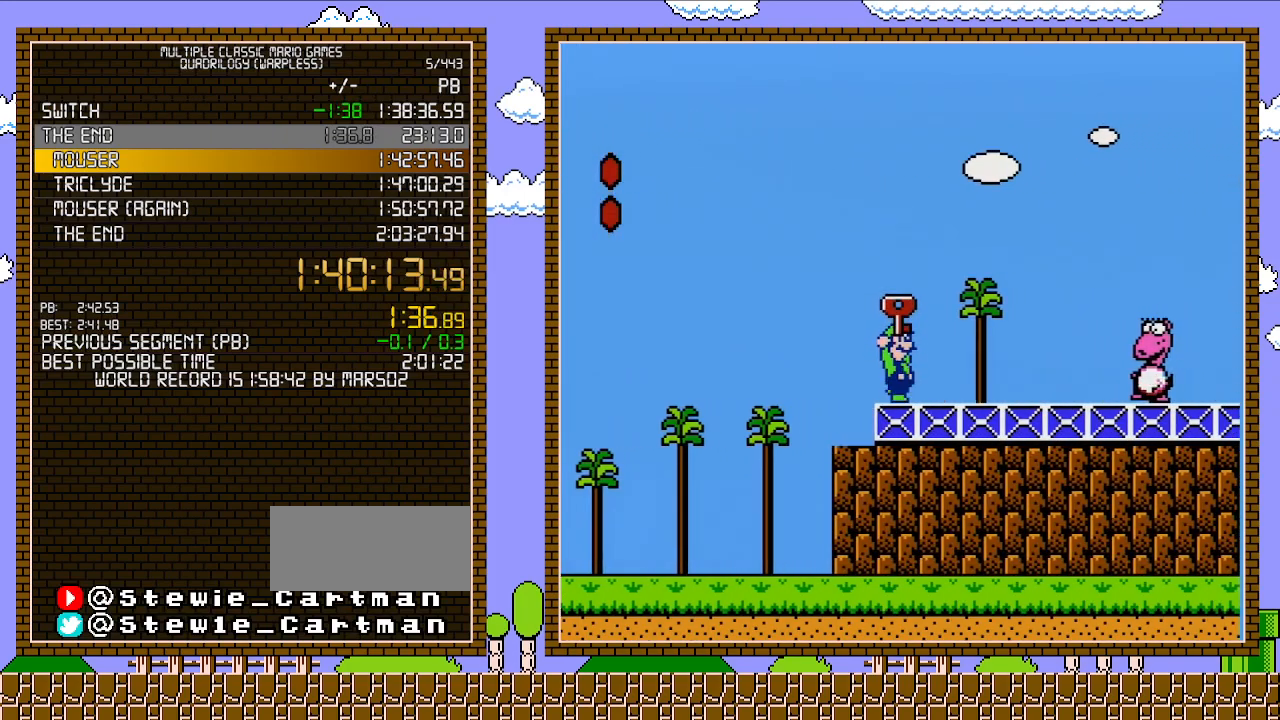
{"buttons": ["B", "DPAD_RIGHT"], "events": [[167, "A", "up"]]}
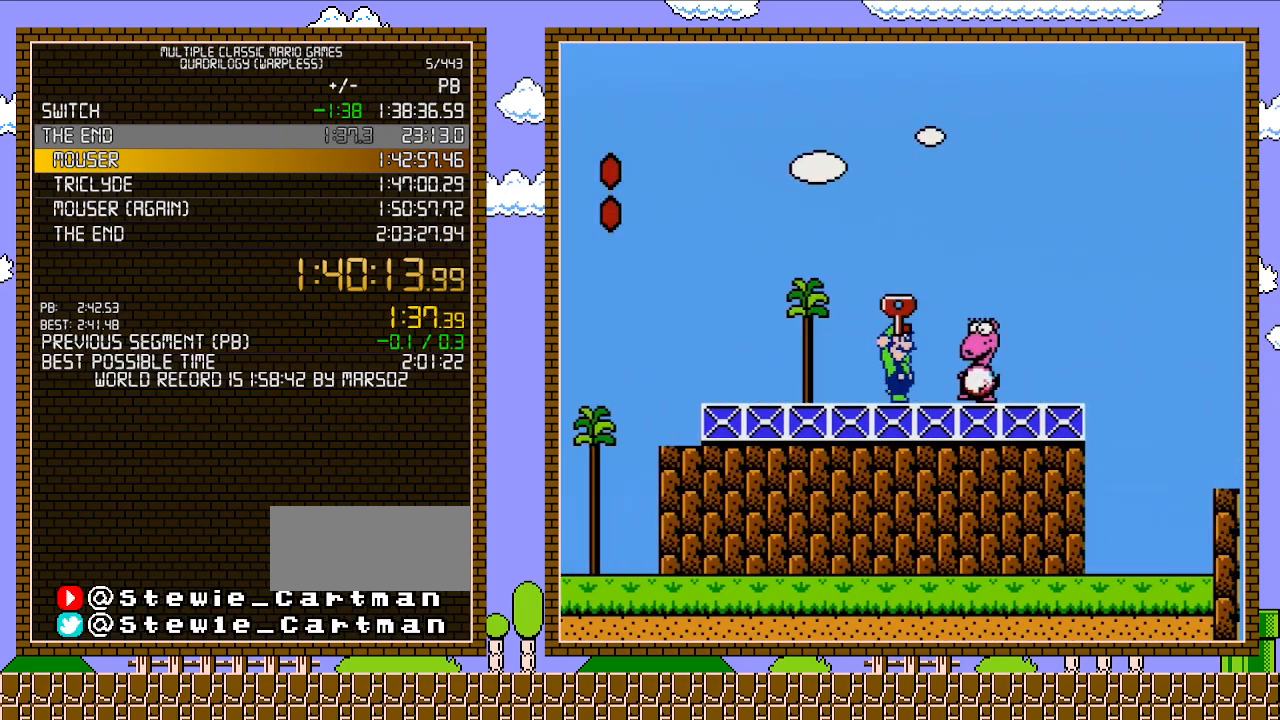
{"buttons": ["DPAD_RIGHT"], "events": [[67, "B", "up"], [67, "DPAD_RIGHT", "up"], [200, "B", "down"], [233, "A", "down"], [317, "A", "up"], [317, "B", "up"], [383, "DPAD_RIGHT", "down"]]}
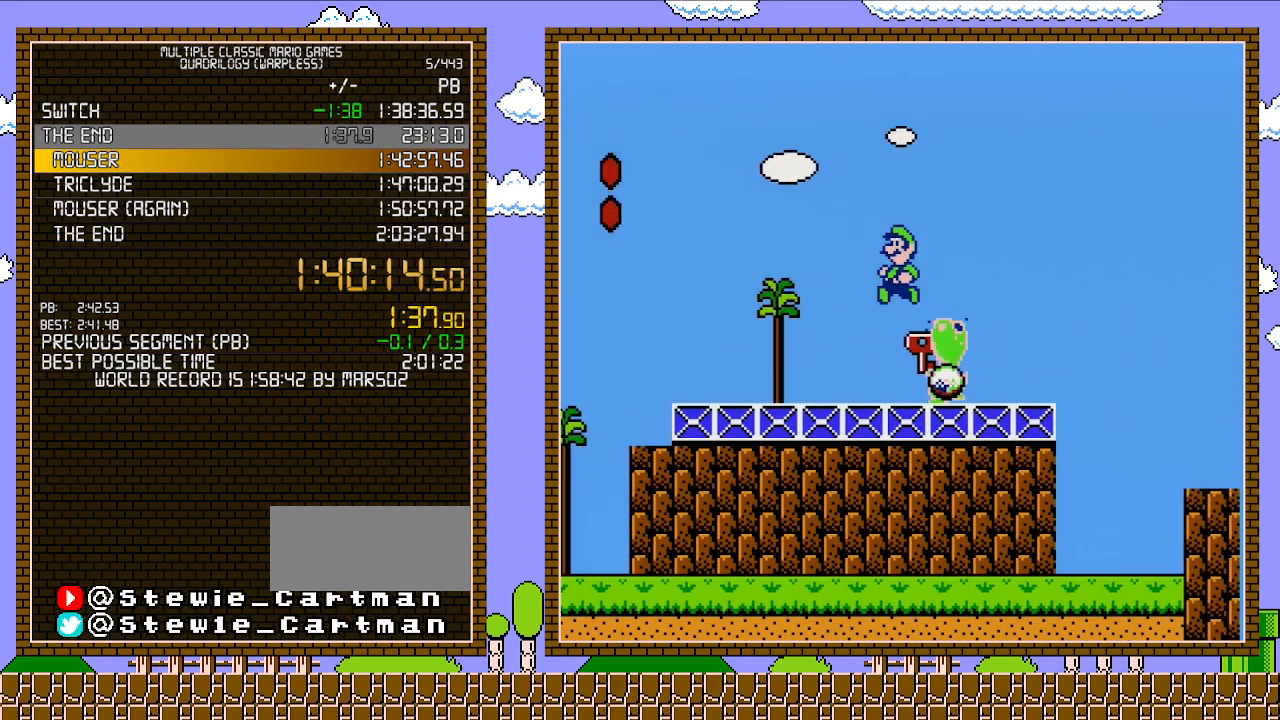
{"buttons": ["B"], "events": [[17, "DPAD_LEFT", "down"], [17, "DPAD_RIGHT", "up"], [133, "DPAD_DOWN", "down"], [167, "DPAD_LEFT", "up"], [200, "DPAD_DOWN", "up"], [200, "DPAD_RIGHT", "down"], [233, "DPAD_RIGHT", "up"], [450, "B", "down"]]}
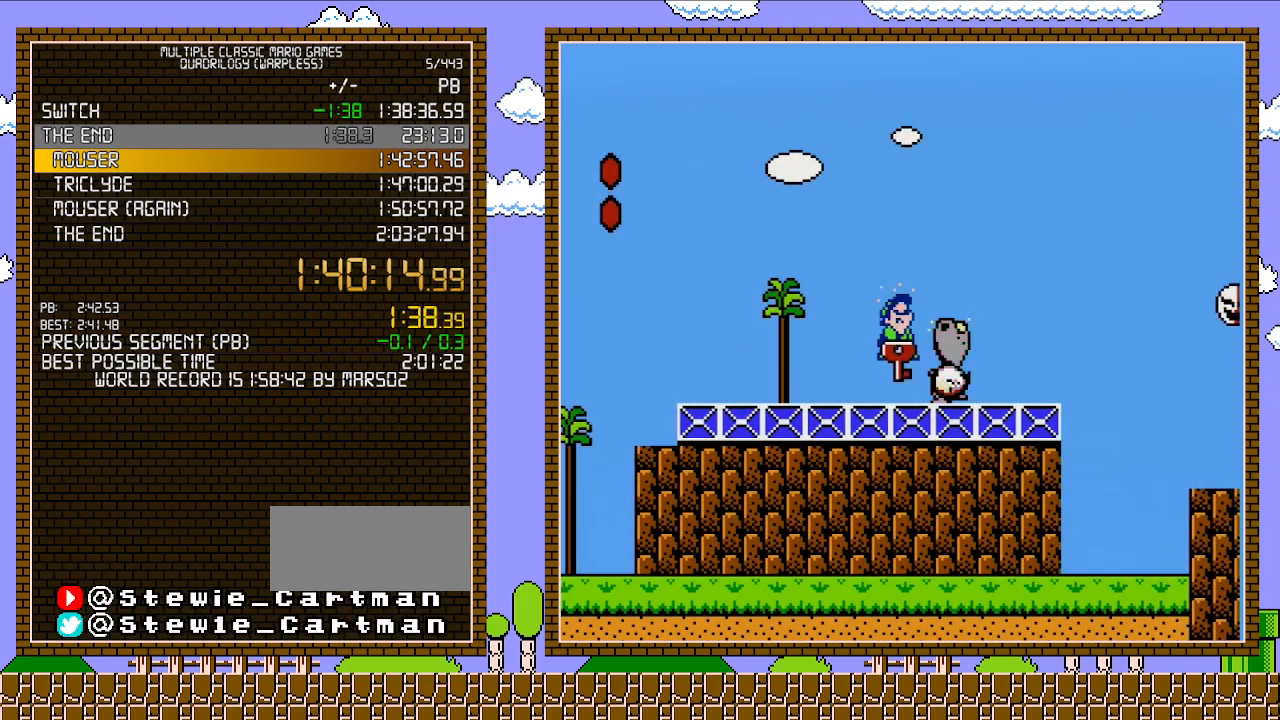
{"buttons": ["DPAD_DOWN"], "events": [[33, "B", "up"], [100, "B", "down"], [200, "B", "up"], [250, "B", "down"], [317, "B", "up"], [350, "DPAD_DOWN", "down"], [383, "B", "down"], [450, "B", "up"]]}
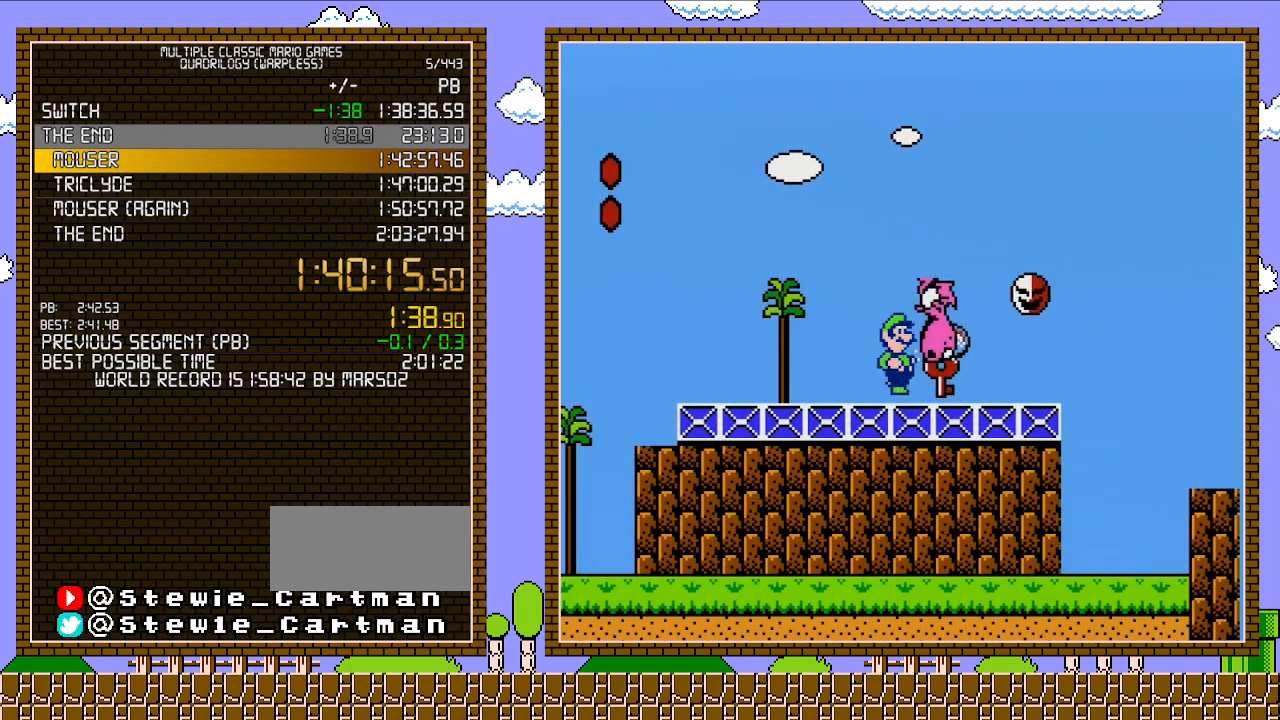
{"buttons": ["DPAD_RIGHT"], "events": [[33, "B", "down"], [167, "A", "down"], [200, "DPAD_DOWN", "up"], [217, "A", "up"], [217, "B", "up"], [317, "DPAD_RIGHT", "down"]]}
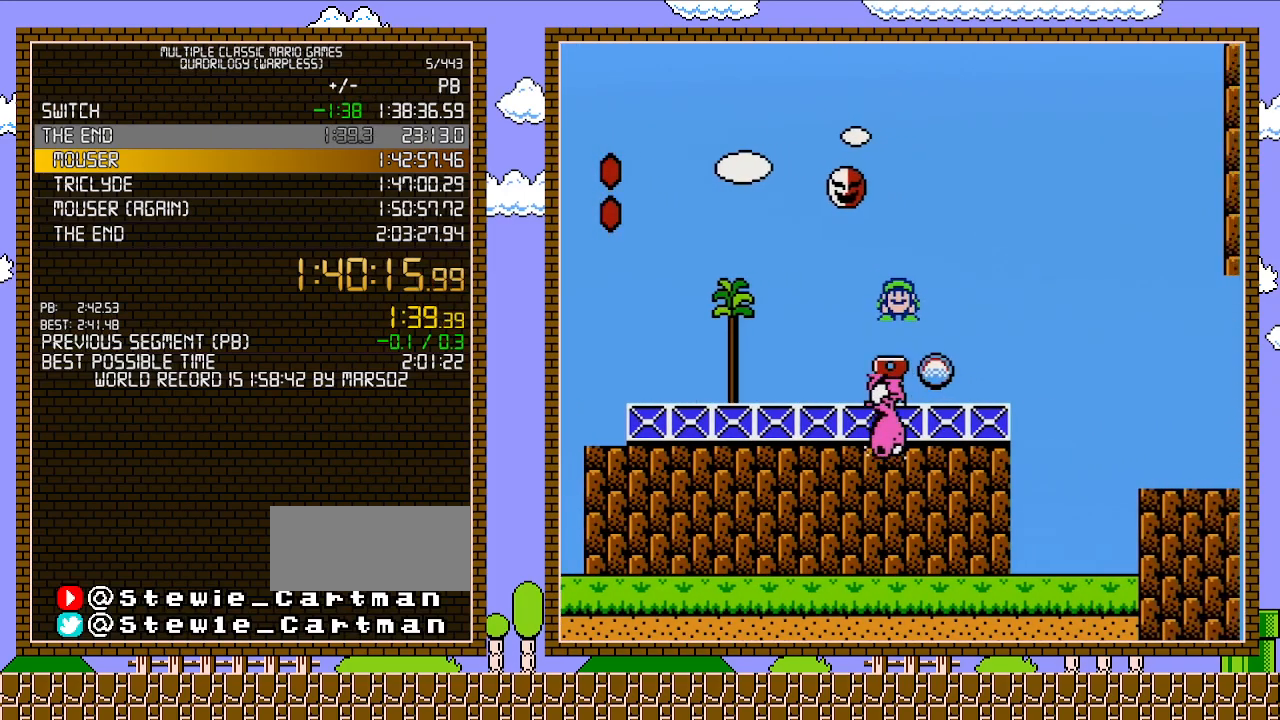
{"buttons": ["B"], "events": [[200, "DPAD_LEFT", "down"], [200, "DPAD_RIGHT", "up"], [283, "DPAD_LEFT", "up"], [317, "B", "down"], [383, "B", "up"], [450, "B", "down"]]}
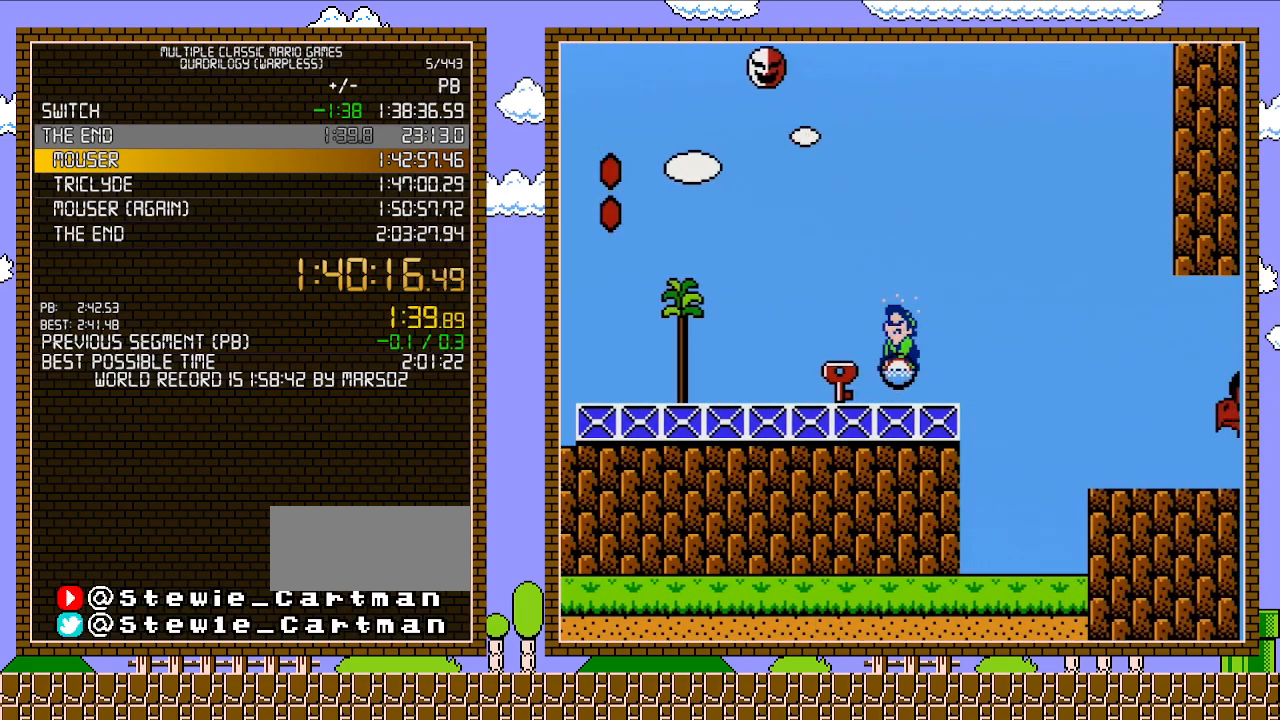
{"buttons": ["A", "B", "DPAD_RIGHT"], "events": [[67, "DPAD_RIGHT", "down"], [100, "A", "down"]]}
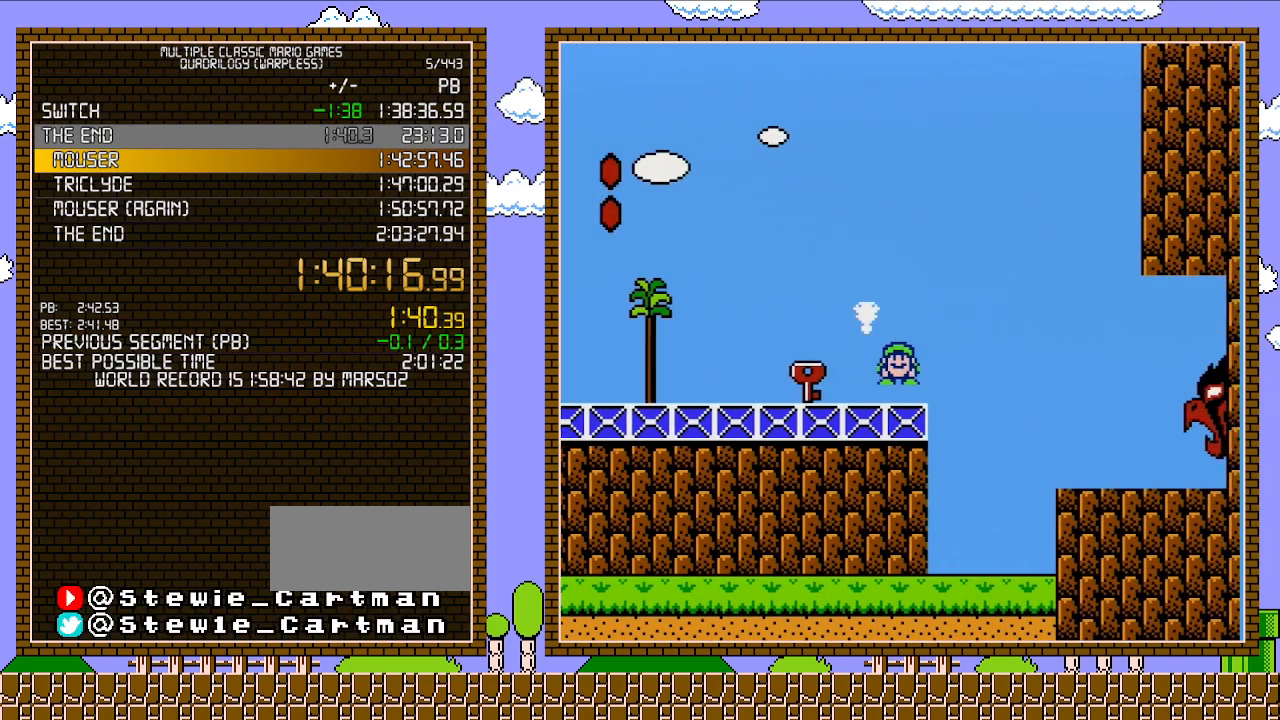
{"buttons": ["A", "B", "DPAD_RIGHT"], "events": []}
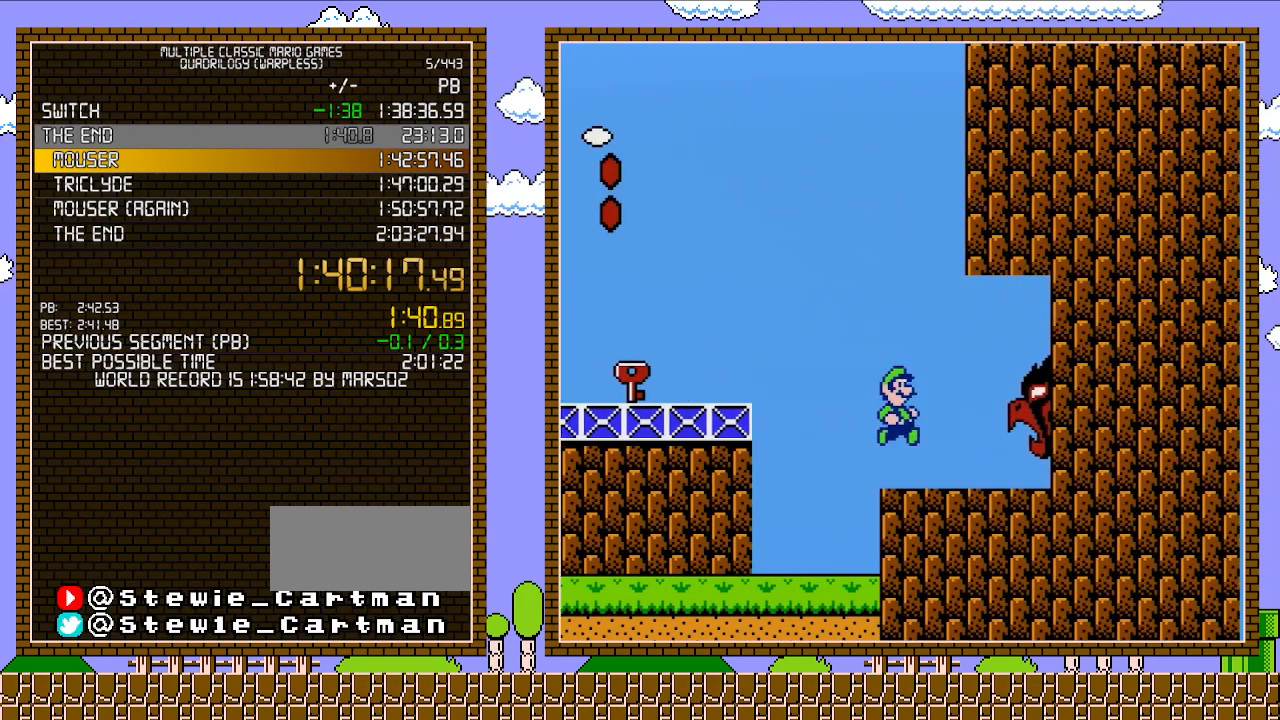
{"buttons": ["B", "DPAD_RIGHT"], "events": [[33, "A", "up"]]}
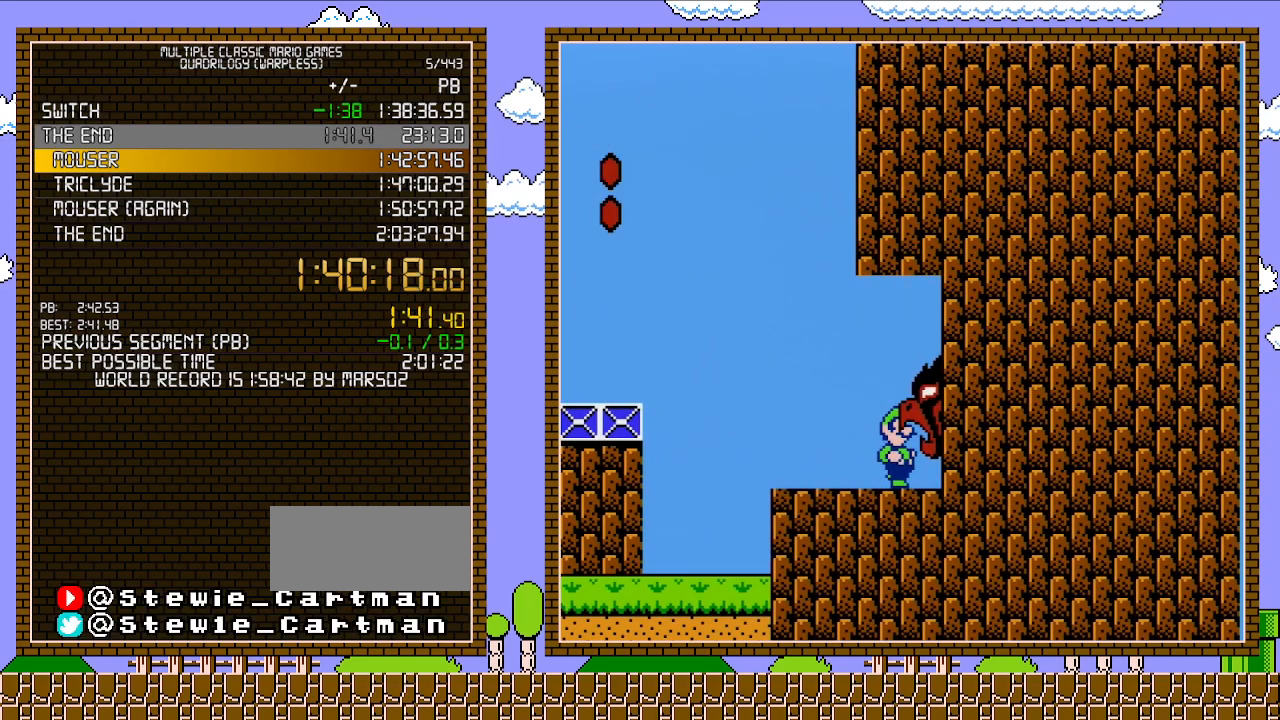
{"buttons": ["B", "DPAD_RIGHT"], "events": []}
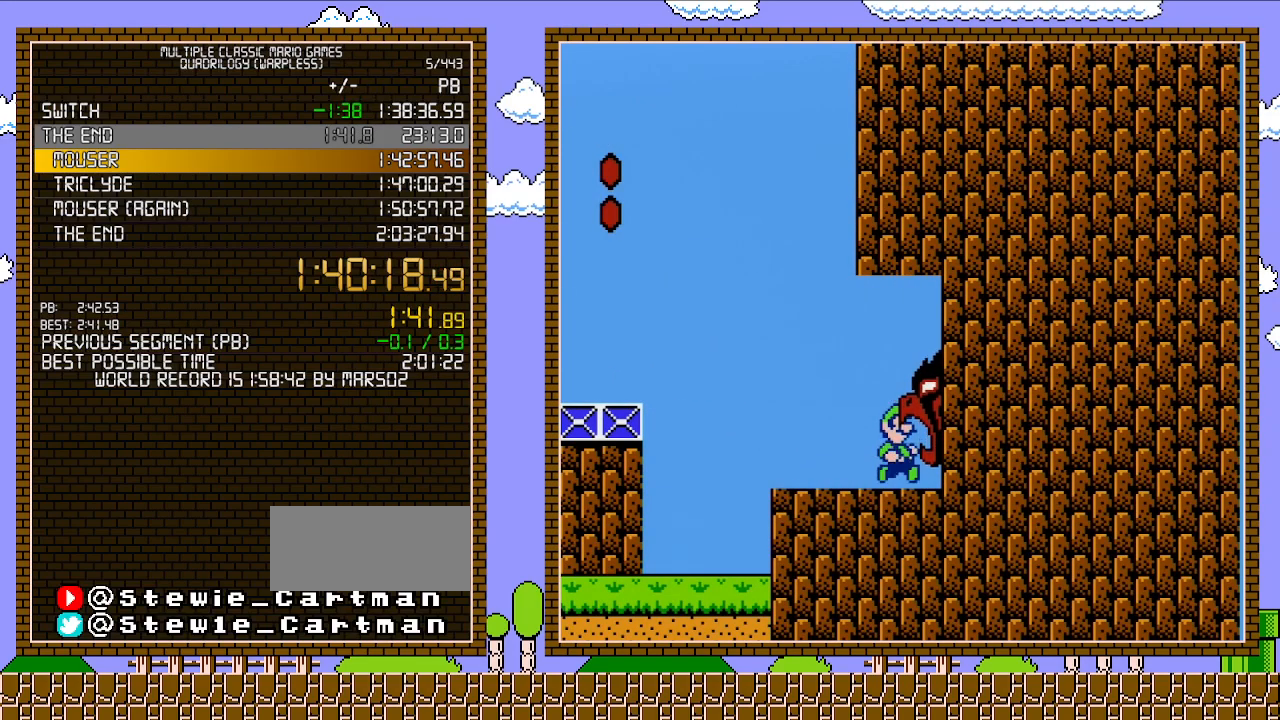
{"buttons": ["DPAD_RIGHT"], "events": [[100, "B", "up"]]}
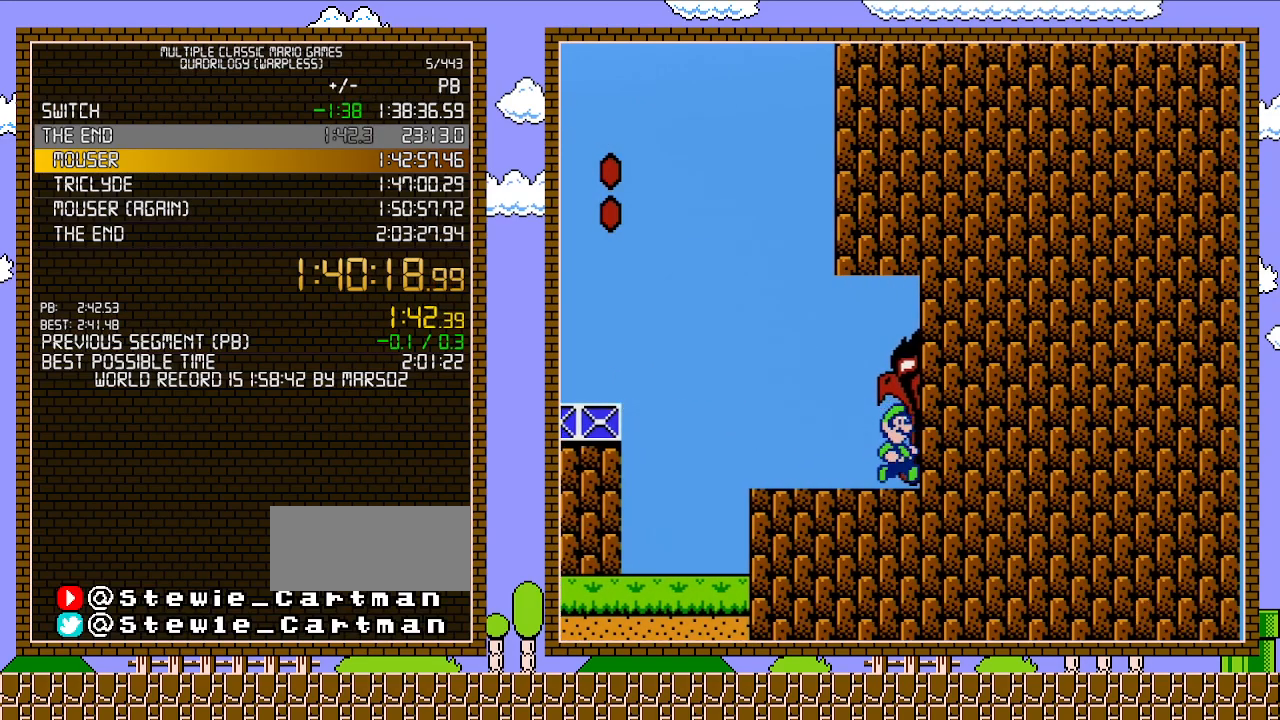
{"buttons": ["DPAD_RIGHT"], "events": []}
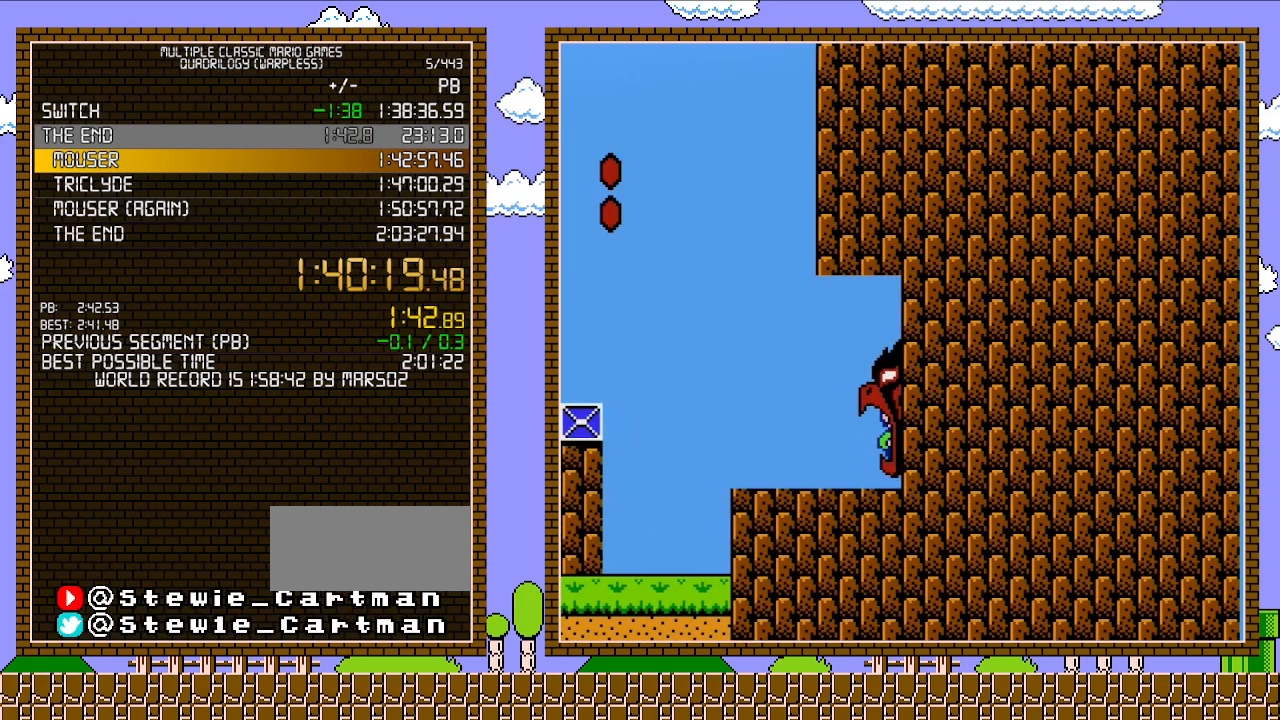
{"buttons": ["DPAD_RIGHT"], "events": []}
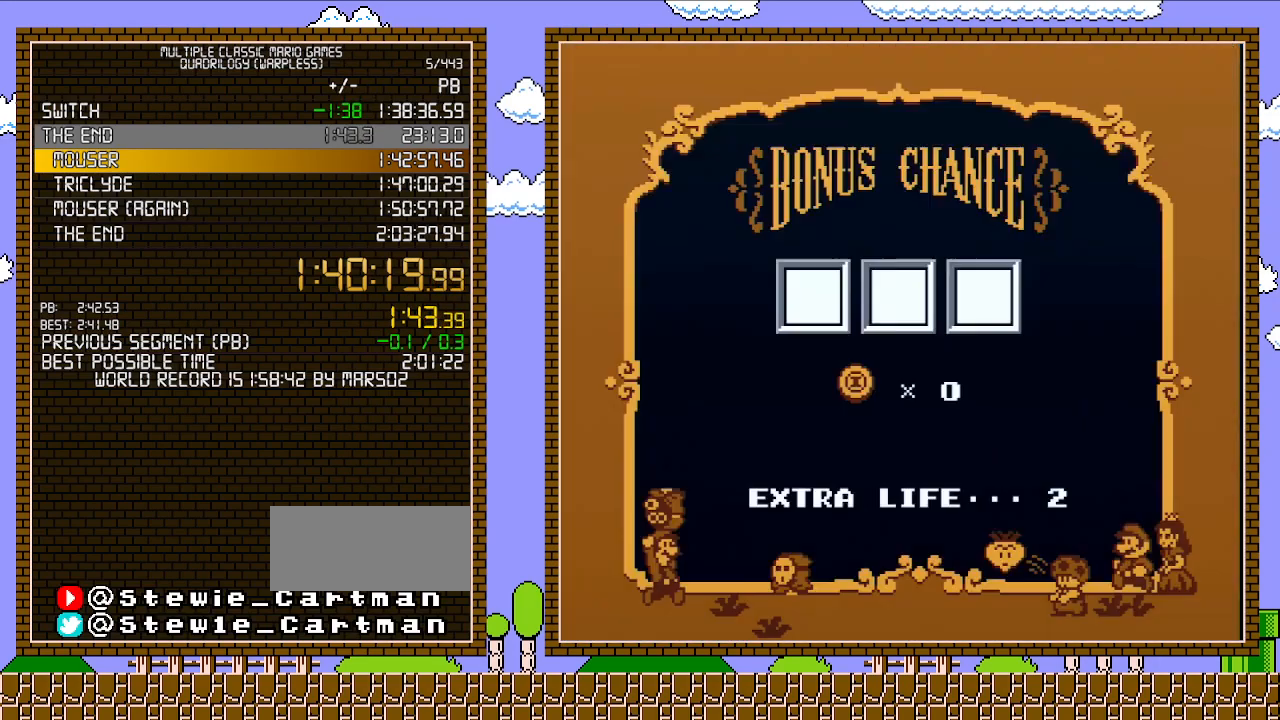
{"buttons": [], "events": [[250, "DPAD_RIGHT", "up"]]}
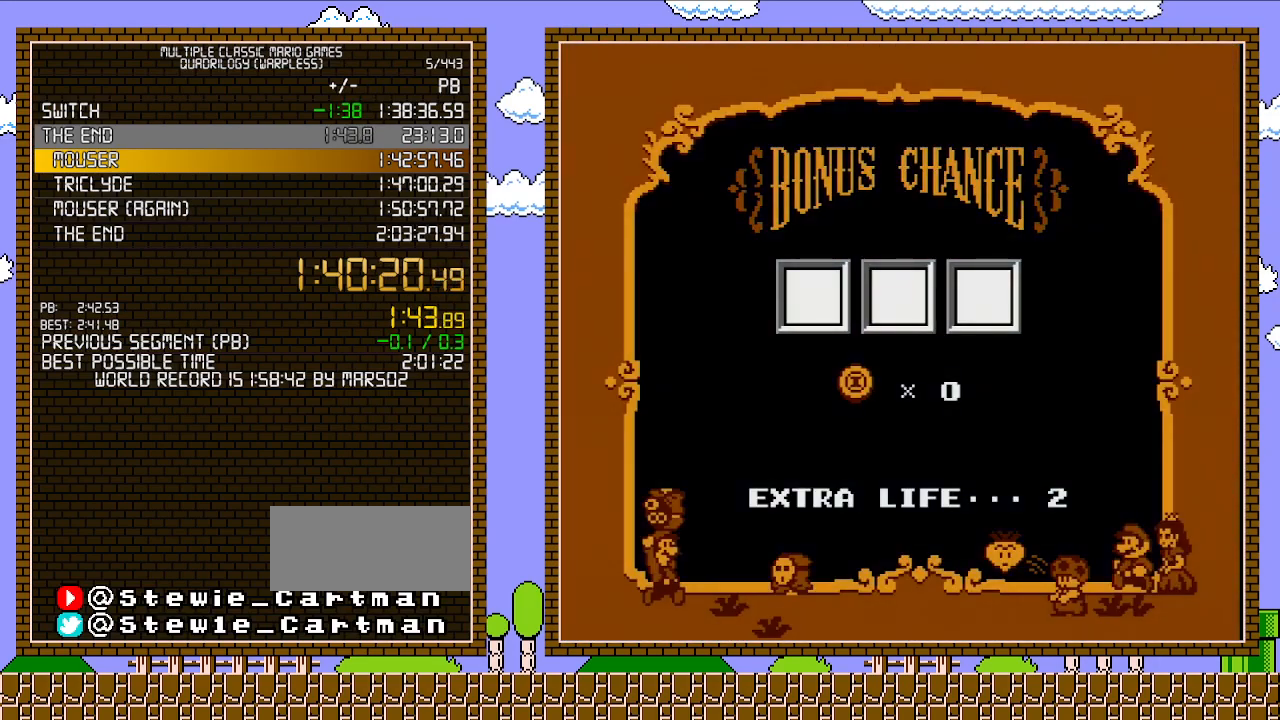
{"buttons": [], "events": []}
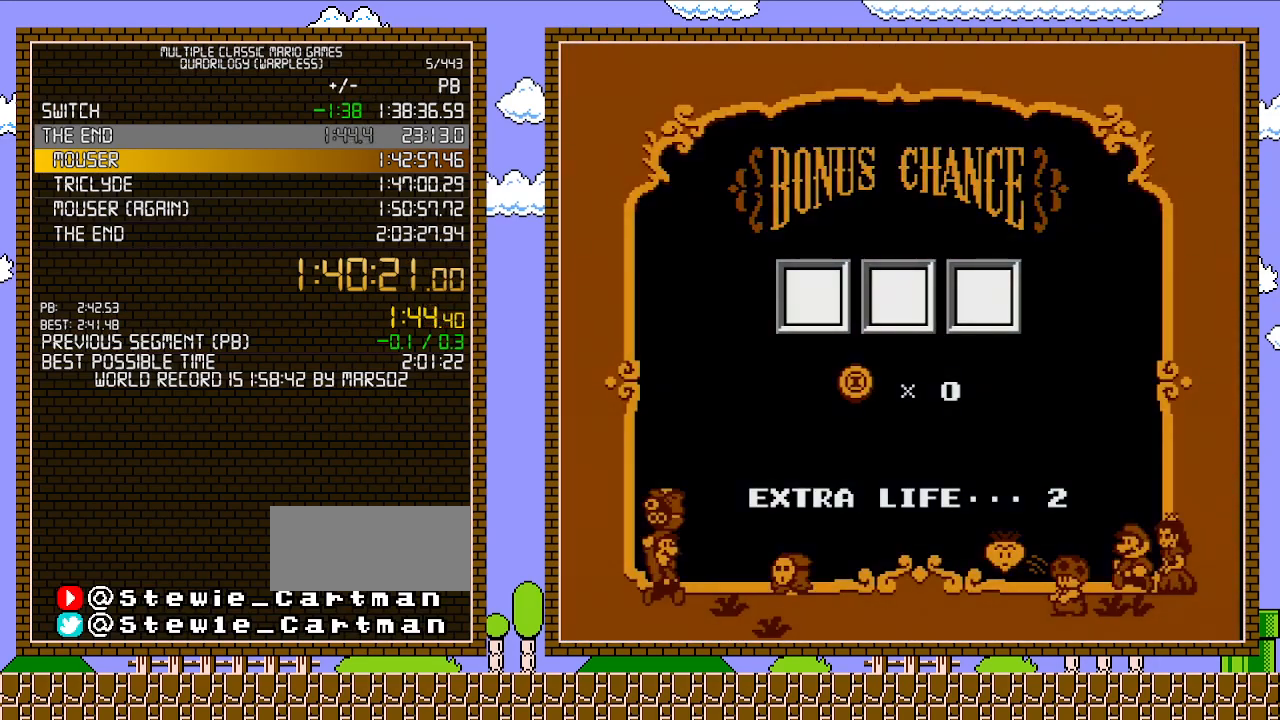
{"buttons": [], "events": []}
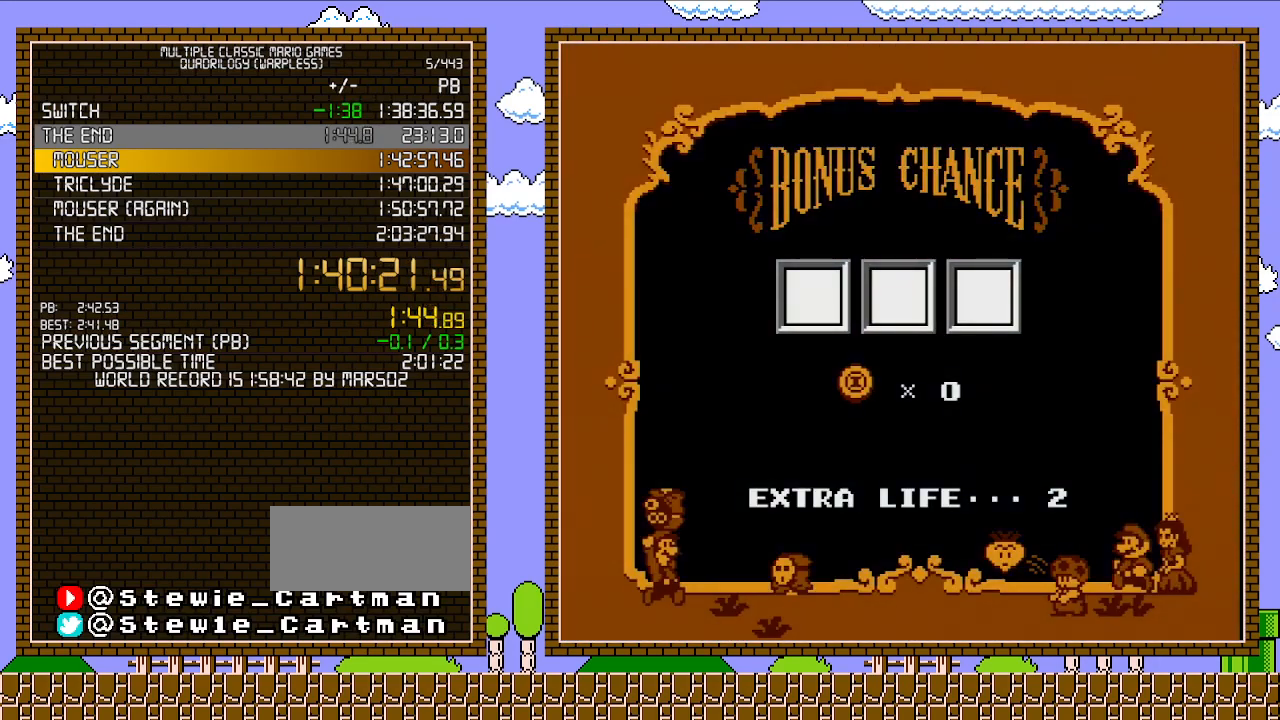
{"buttons": [], "events": []}
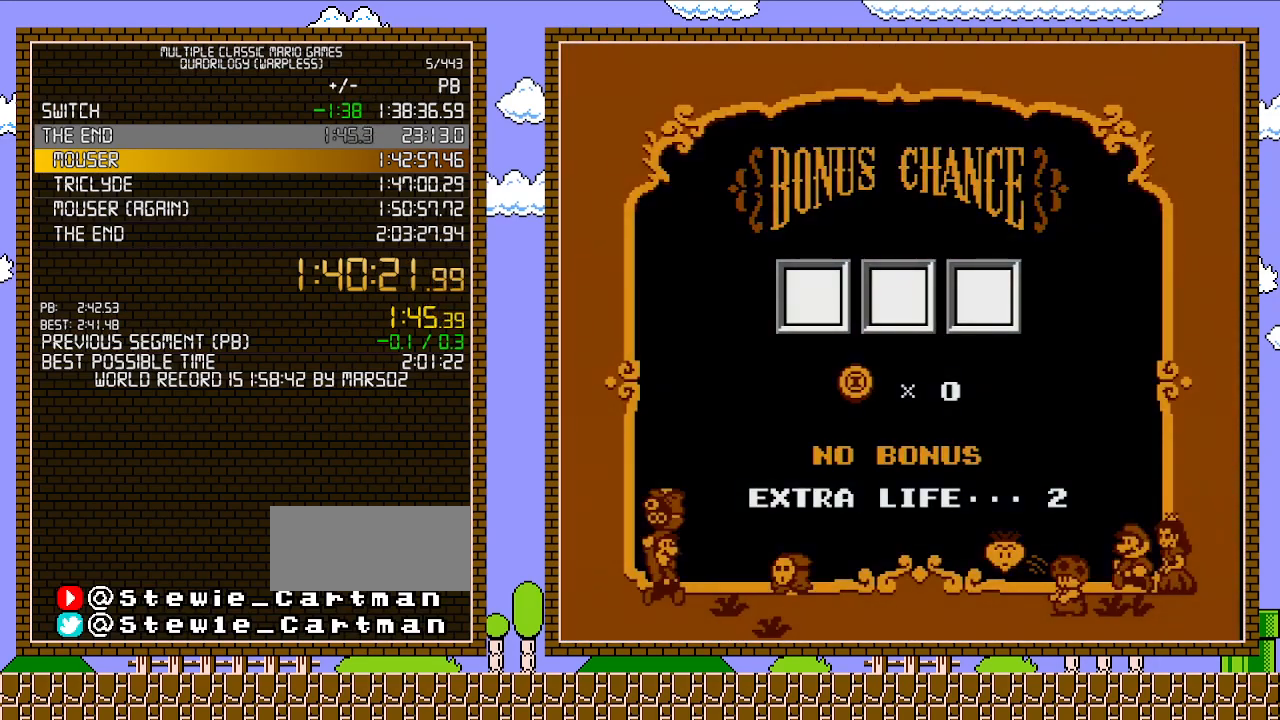
{"buttons": [], "events": []}
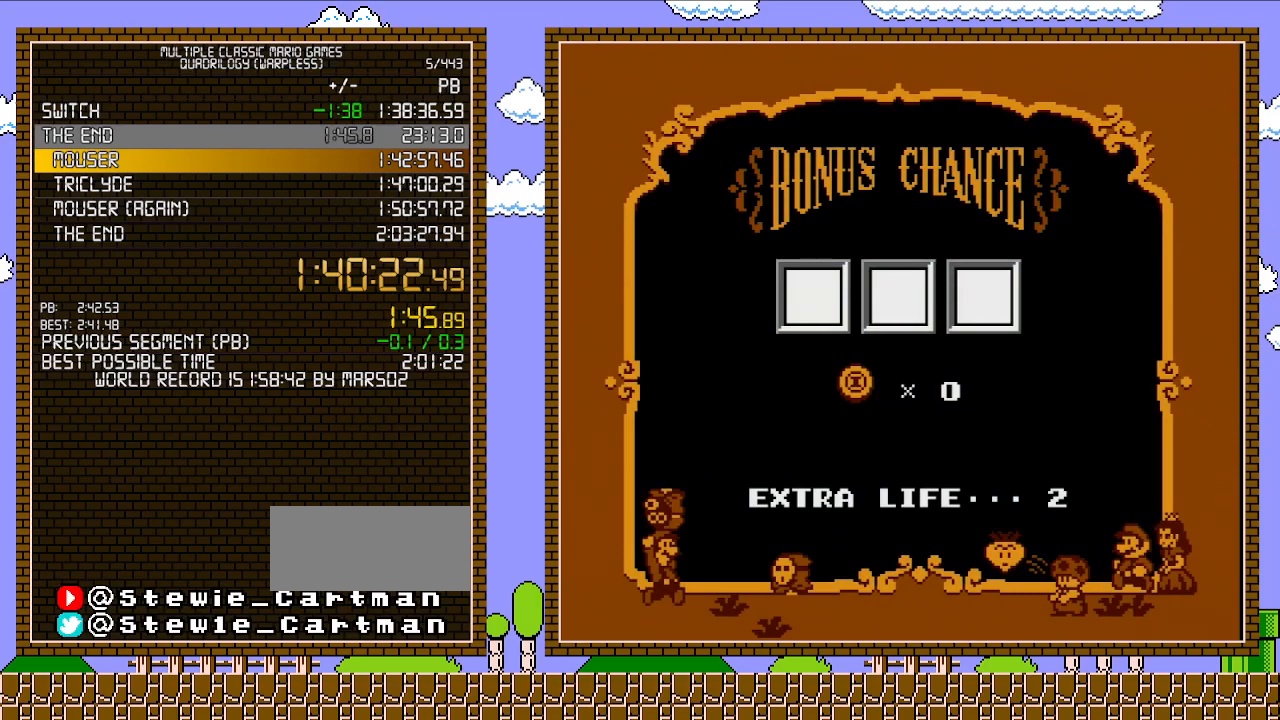
{"buttons": [], "events": []}